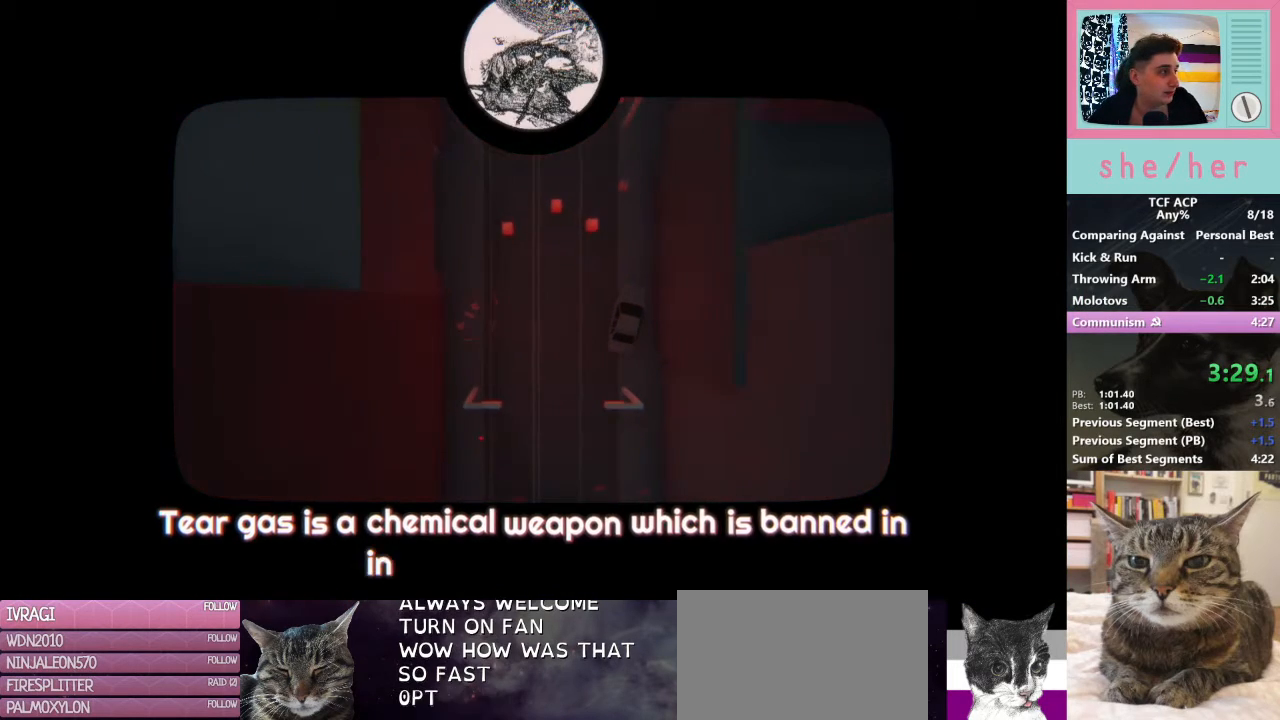
Gameplay with keyboard and mouse; each line is a JSON object with the keys and mouse buttons held at the frame after it. "events" lists presses ("down") and releases ("up") of "1", "2", "3", "4", "5", "a", "alt", "c", "caps_lock", "ctrl", "d", "e", "f", "g", "q", "r", "s", "shift", "space", "t", "tab", "v", "w", "x", "z", "mouse_left", "mouse_wheel" and "mouse_right" between this image and that frame as [ms after this image, input, new state], when the widget could be followed in between. "mouse_left", "mouse_wheel", "mouse_right" = the "left", "wheel", "right" buttons of the "mouse" list. No other keys are recorded. "wheel" means that the mouse wheel is clicked or scrolled. Mouse movement is not recorded.
{"keys": ["space"], "mouse": [], "events": [[67, "space", "up"], [200, "space", "down"], [300, "space", "up"], [433, "space", "down"]]}
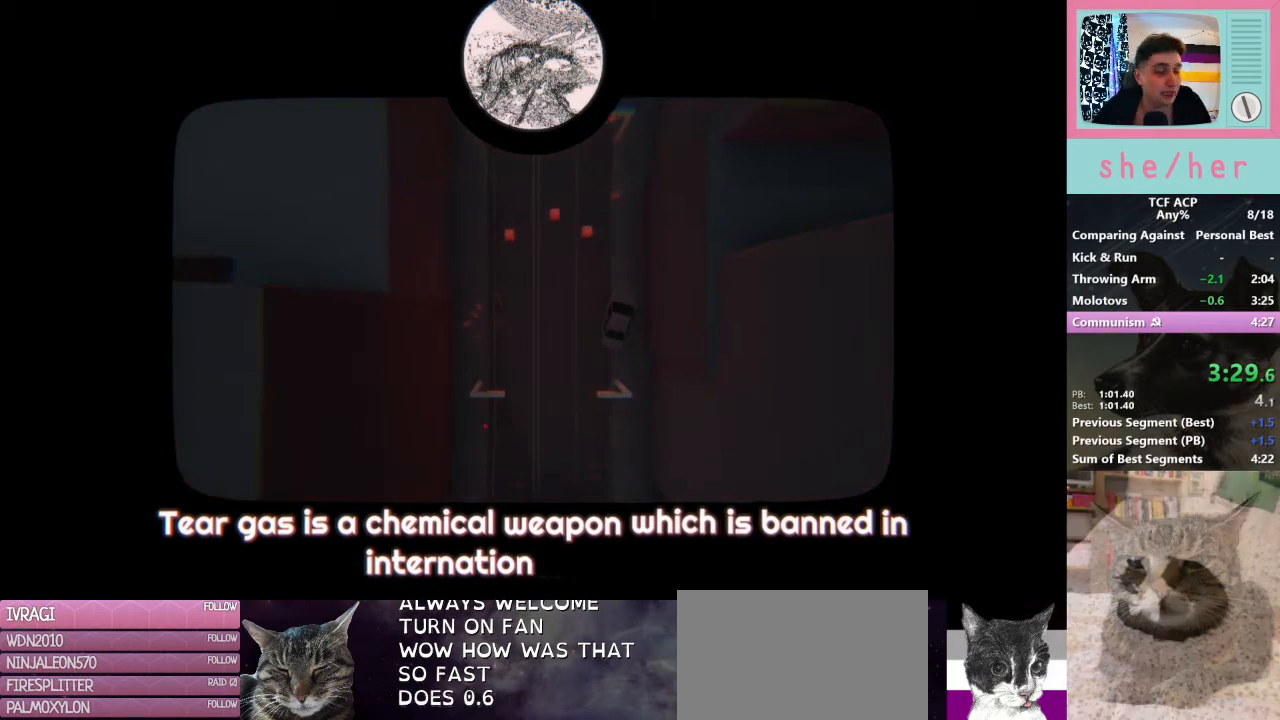
{"keys": [], "mouse": [], "events": [[33, "space", "up"]]}
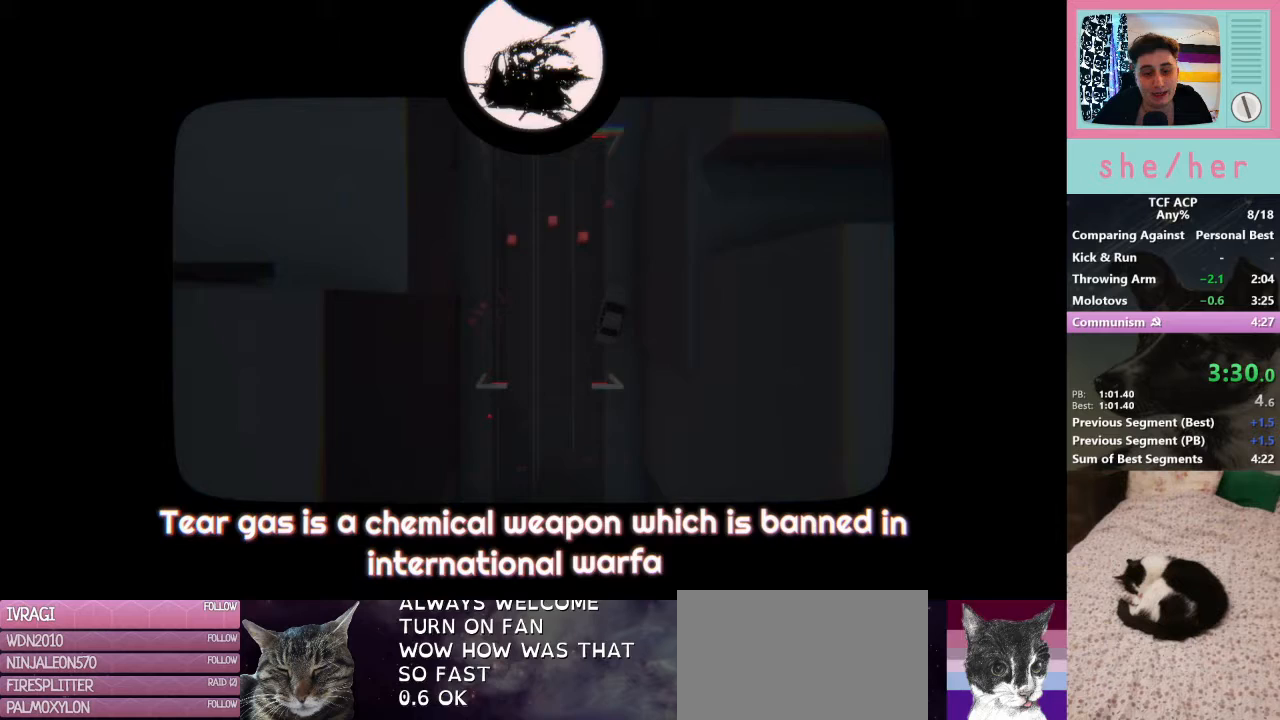
{"keys": [], "mouse": [], "events": []}
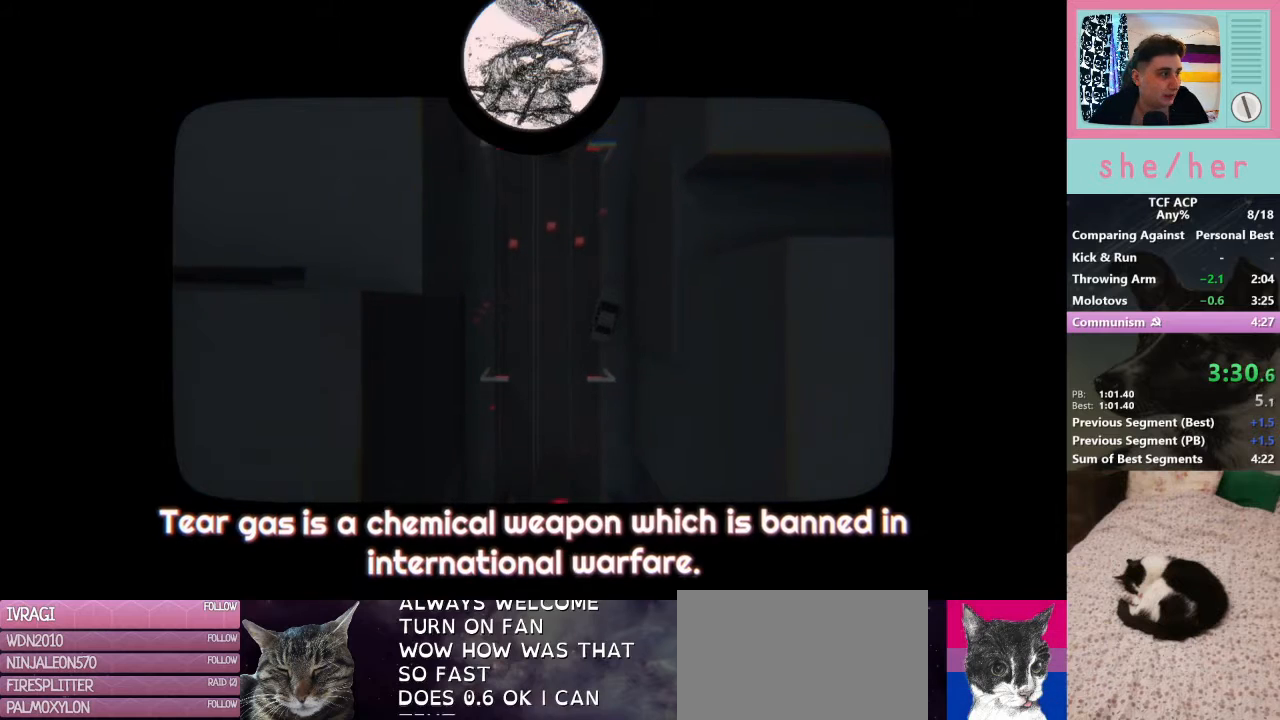
{"keys": ["space"], "mouse": [], "events": [[467, "space", "down"]]}
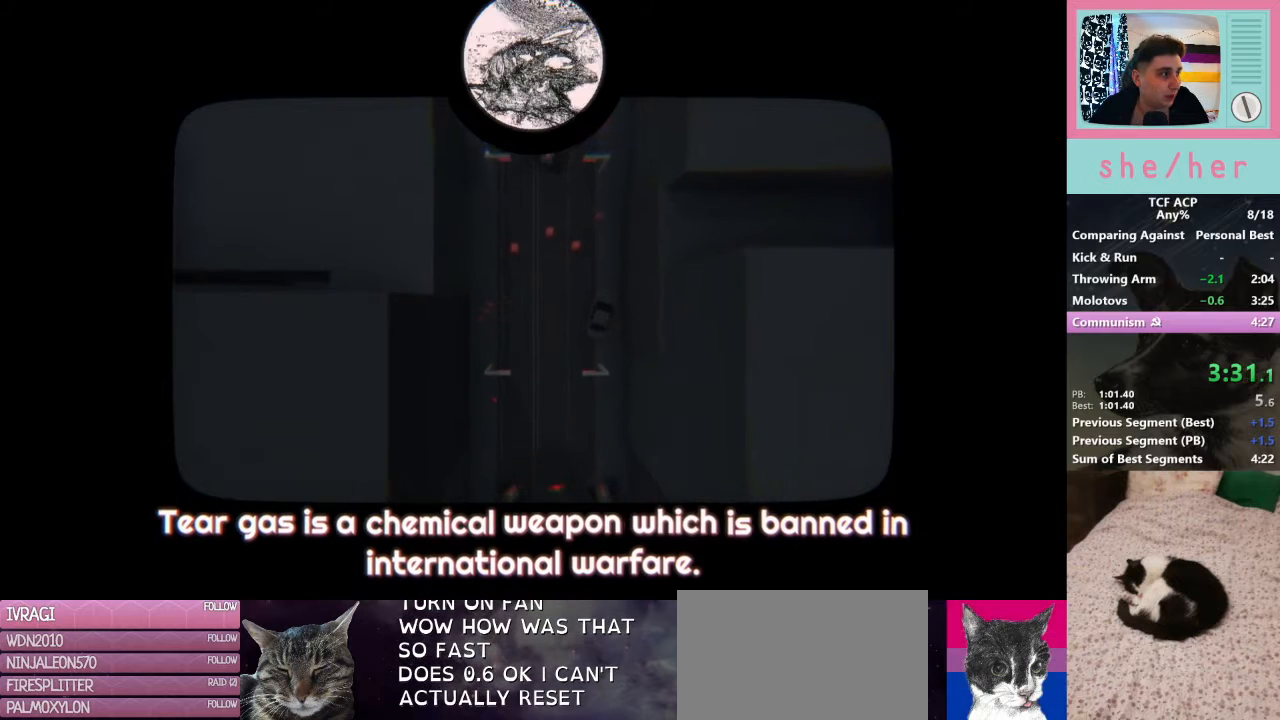
{"keys": [], "mouse": [], "events": [[67, "space", "up"], [267, "space", "down"], [433, "space", "up"]]}
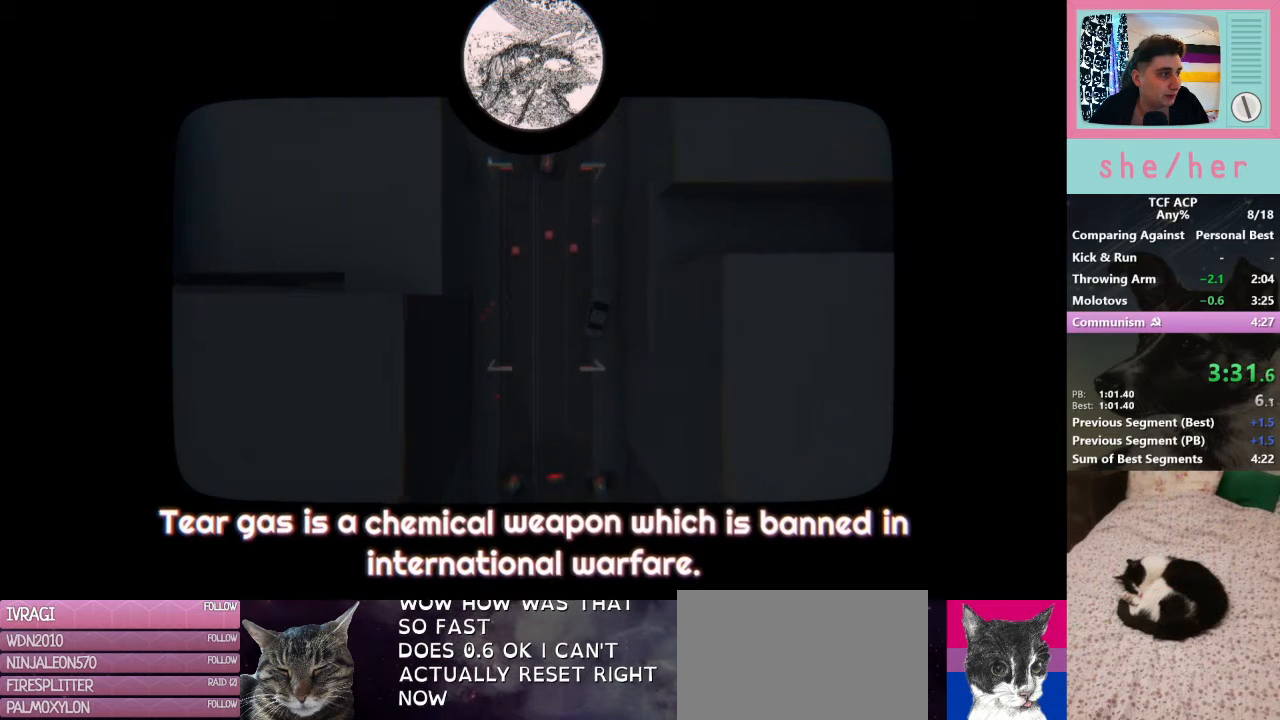
{"keys": [], "mouse": [], "events": [[67, "space", "down"], [133, "space", "up"], [300, "space", "down"], [400, "space", "up"]]}
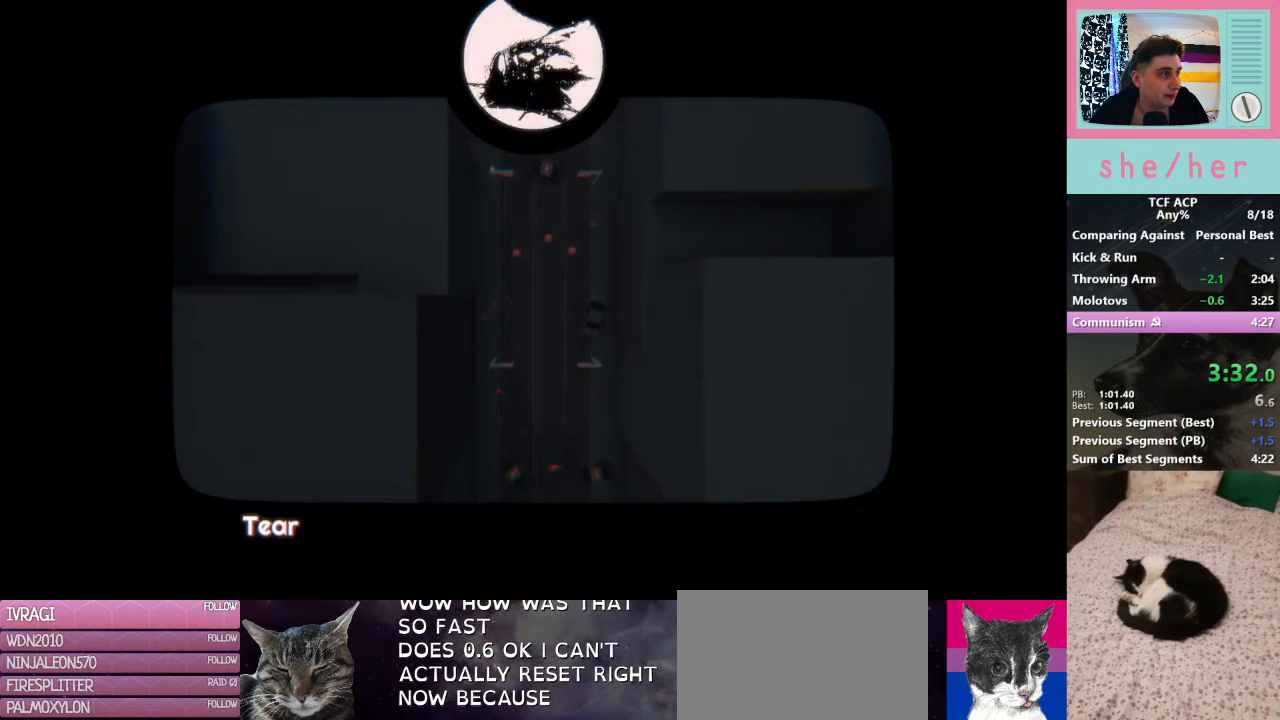
{"keys": [], "mouse": [], "events": [[33, "space", "down"], [133, "space", "up"], [367, "space", "down"], [500, "space", "up"]]}
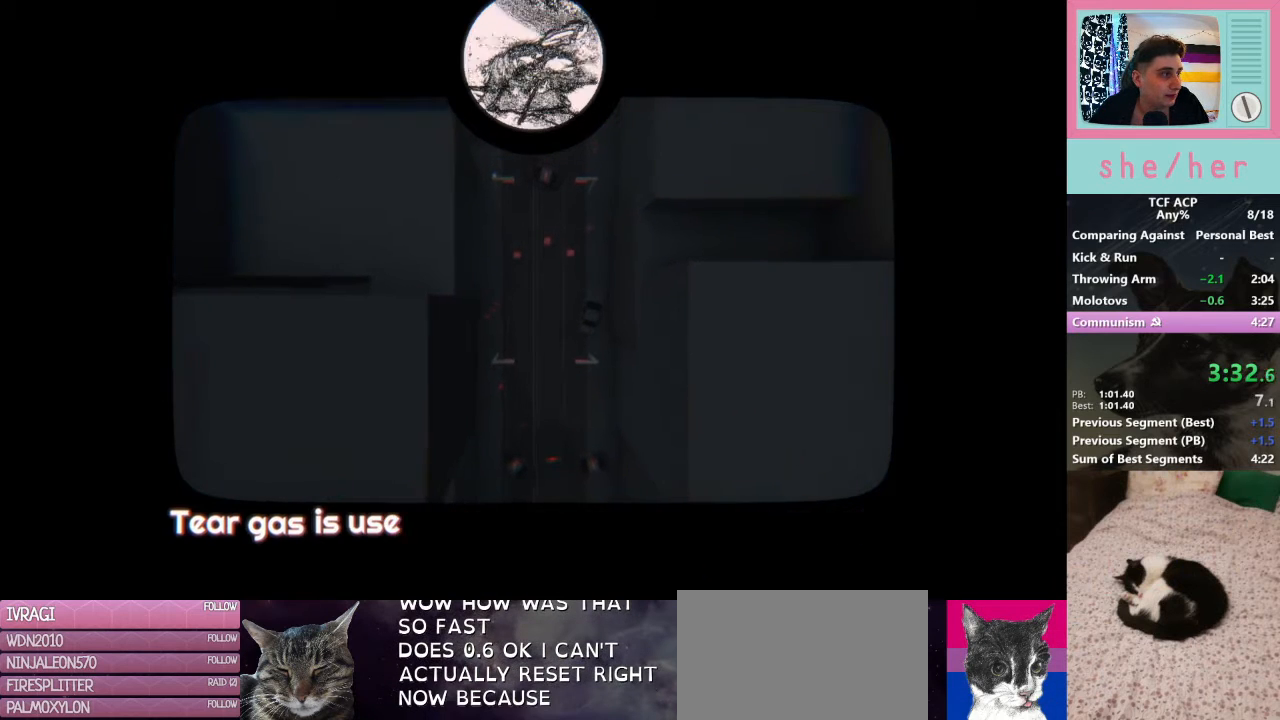
{"keys": ["space"], "mouse": [], "events": [[133, "space", "down"], [300, "space", "up"], [400, "space", "down"]]}
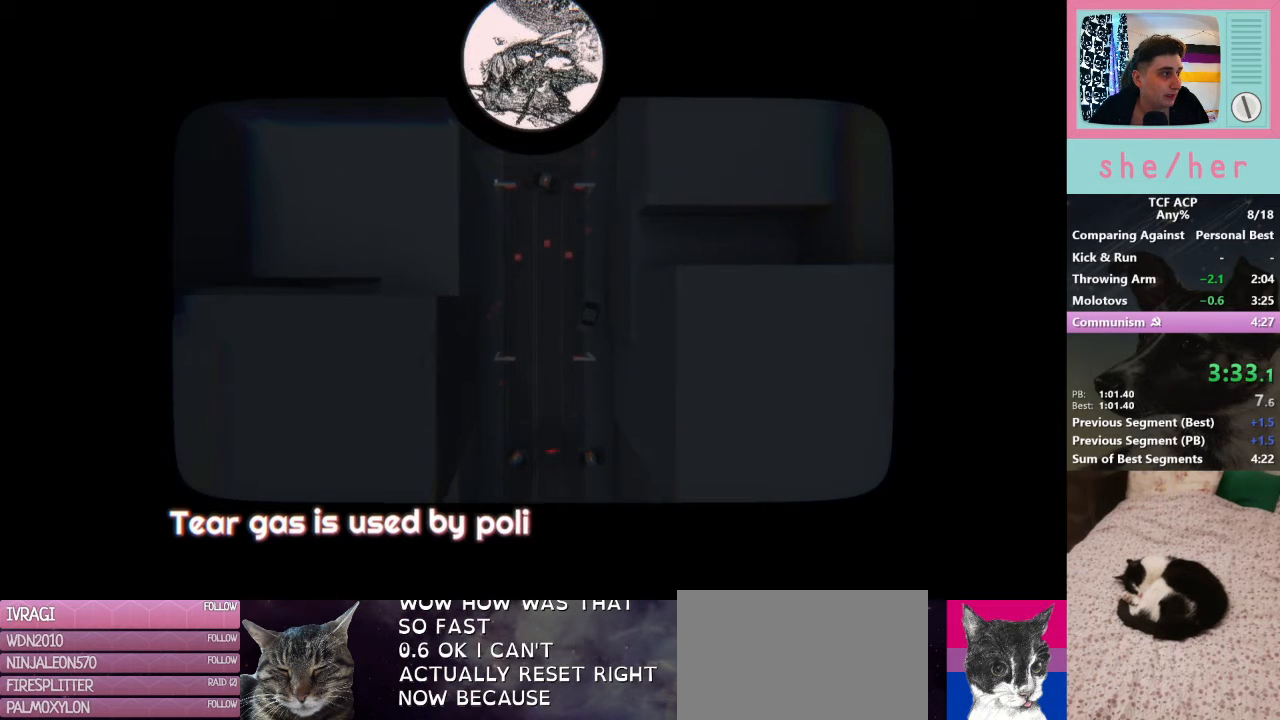
{"keys": [], "mouse": [], "events": [[33, "space", "up"], [167, "space", "down"], [267, "space", "up"], [400, "space", "down"], [500, "space", "up"]]}
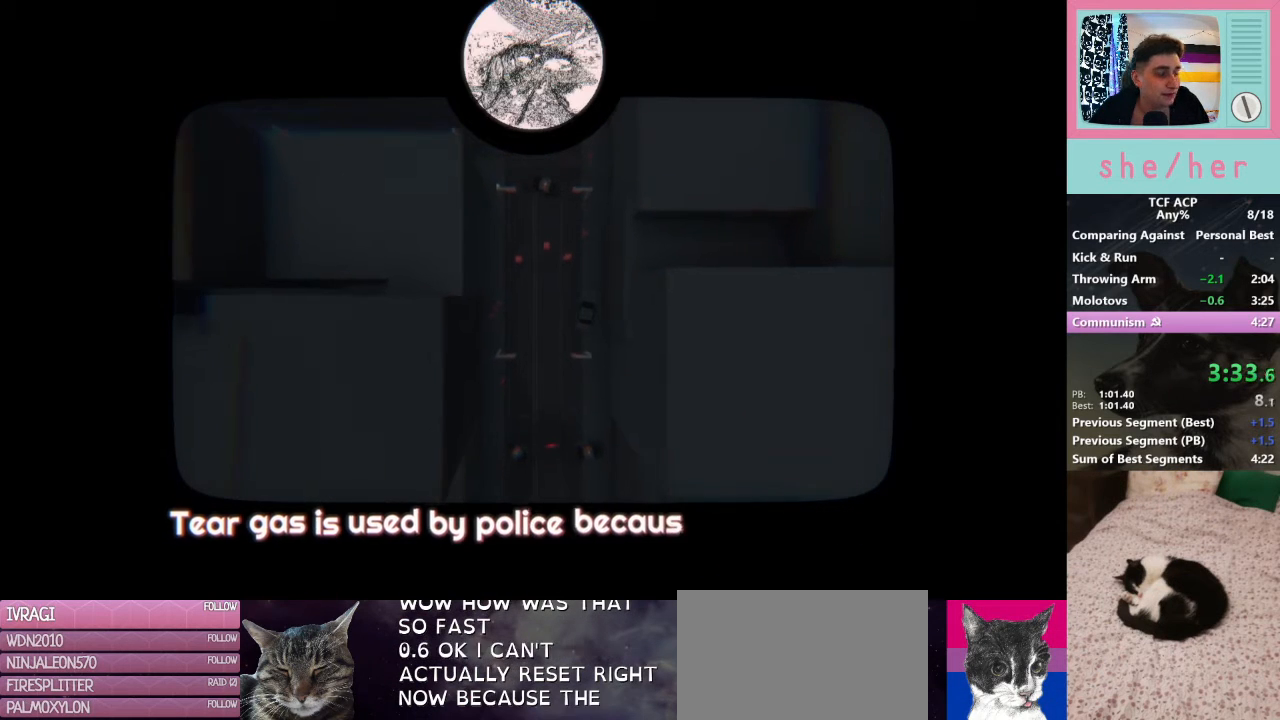
{"keys": ["space"], "mouse": [], "events": [[100, "space", "down"], [200, "space", "up"], [367, "space", "down"]]}
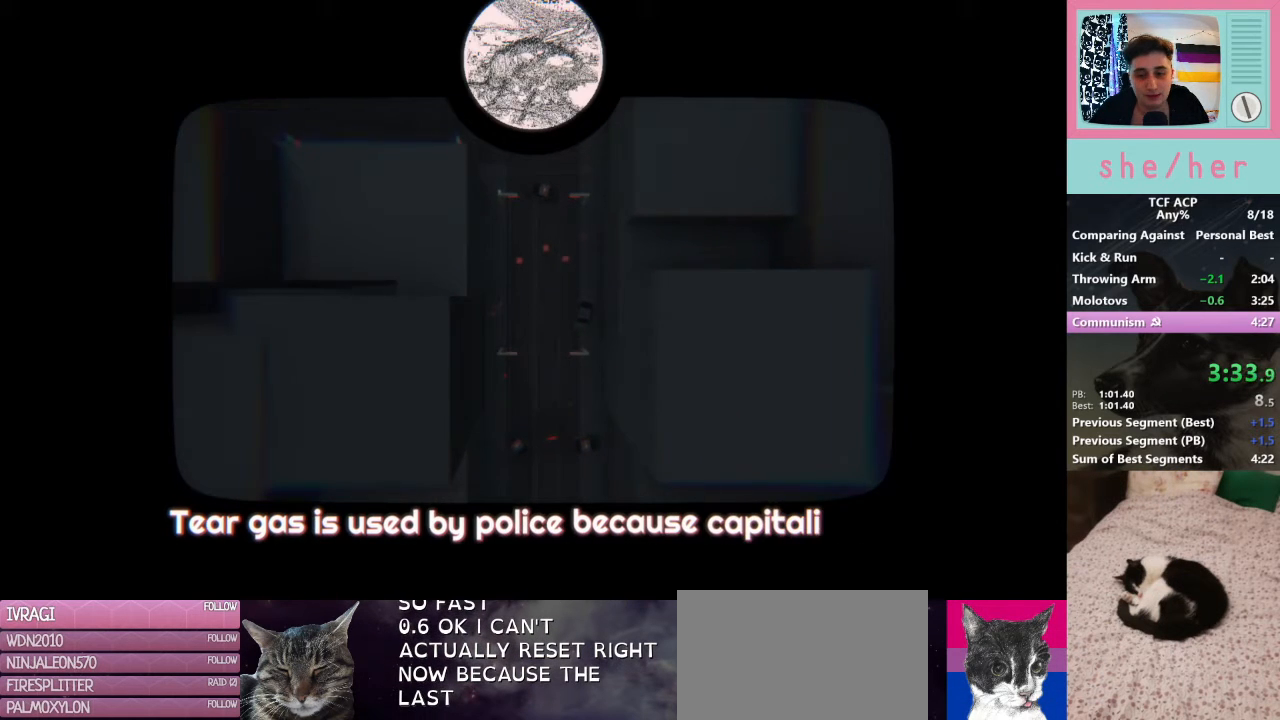
{"keys": [], "mouse": [], "events": [[33, "space", "up"], [133, "space", "down"], [167, "space", "up"], [300, "space", "down"], [433, "space", "up"]]}
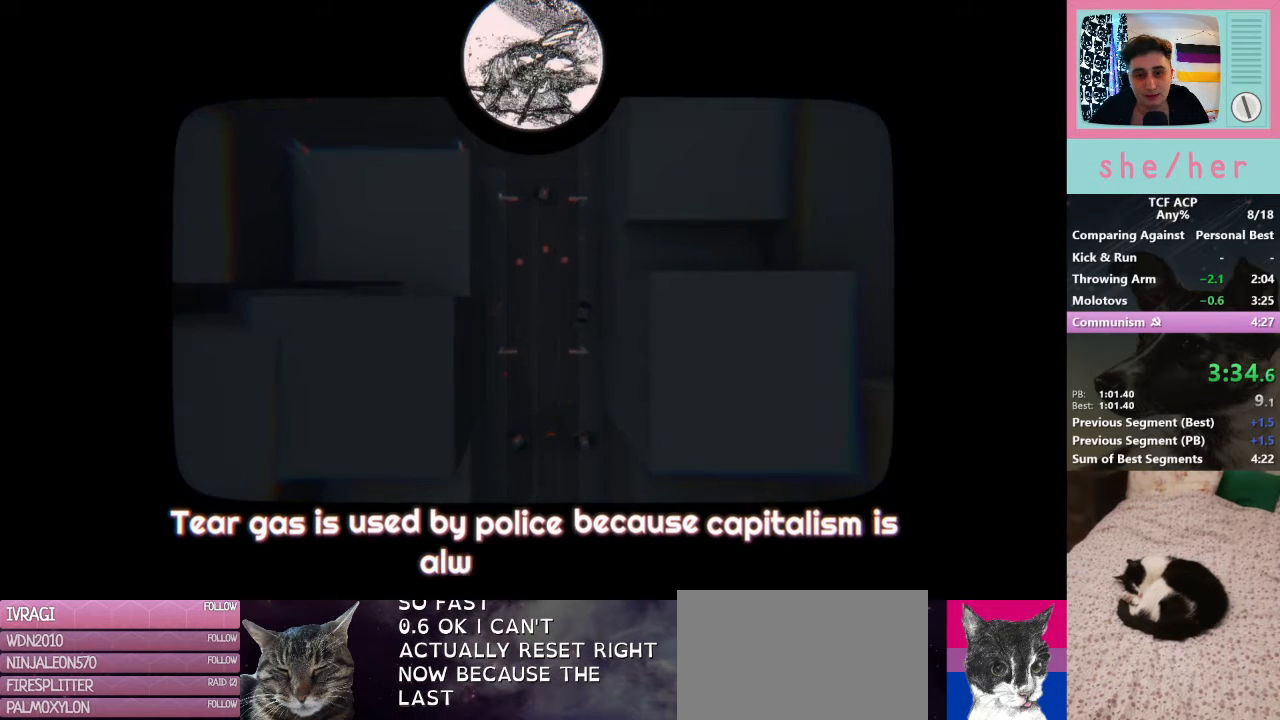
{"keys": [], "mouse": [], "events": [[100, "space", "down"], [200, "space", "up"], [367, "space", "down"], [467, "space", "up"]]}
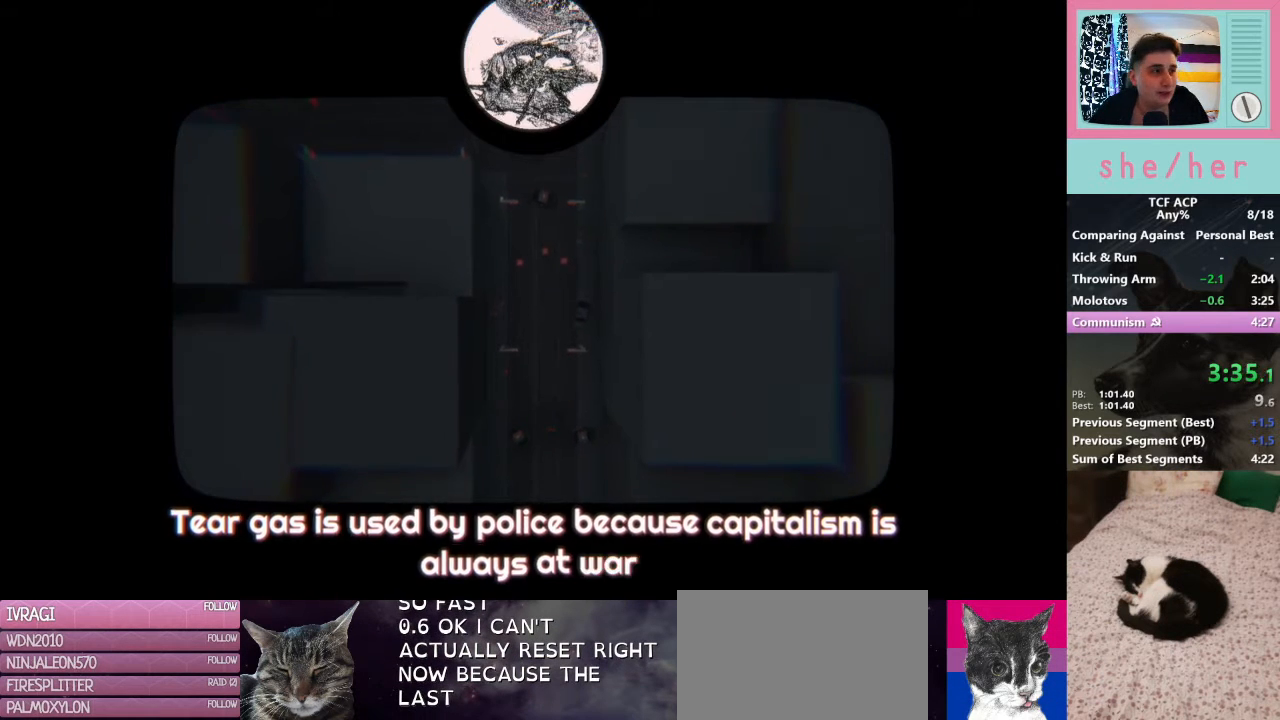
{"keys": [], "mouse": [], "events": [[100, "space", "down"], [200, "space", "up"], [300, "space", "down"], [467, "space", "up"]]}
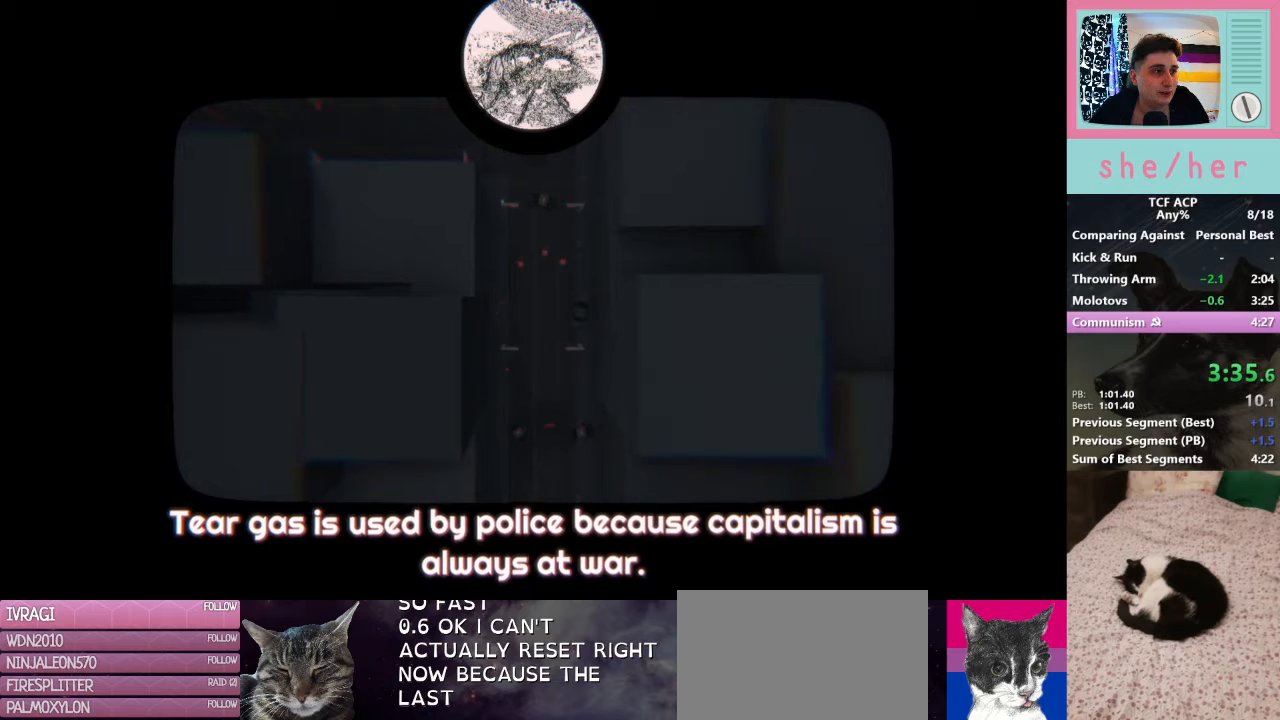
{"keys": [], "mouse": [], "events": [[67, "space", "down"], [167, "space", "up"], [300, "space", "down"], [333, "space", "up"]]}
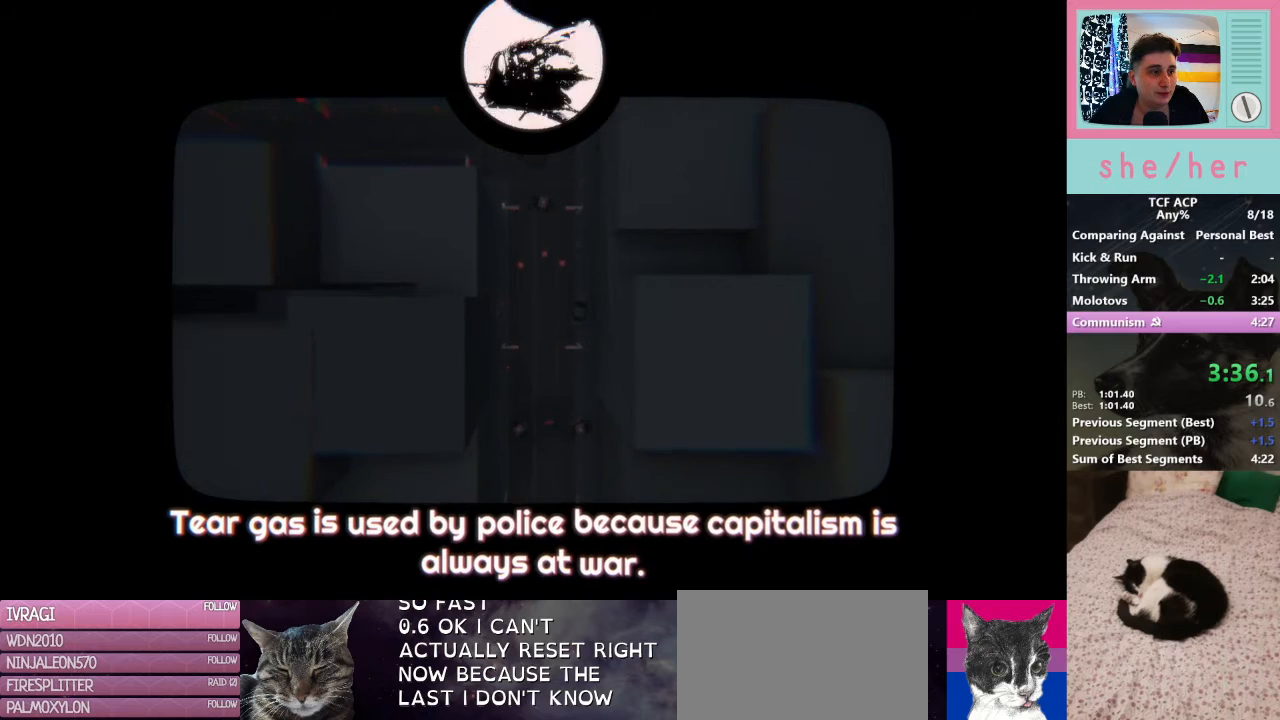
{"keys": ["space"], "mouse": [], "events": [[167, "space", "down"], [267, "space", "up"], [433, "space", "down"]]}
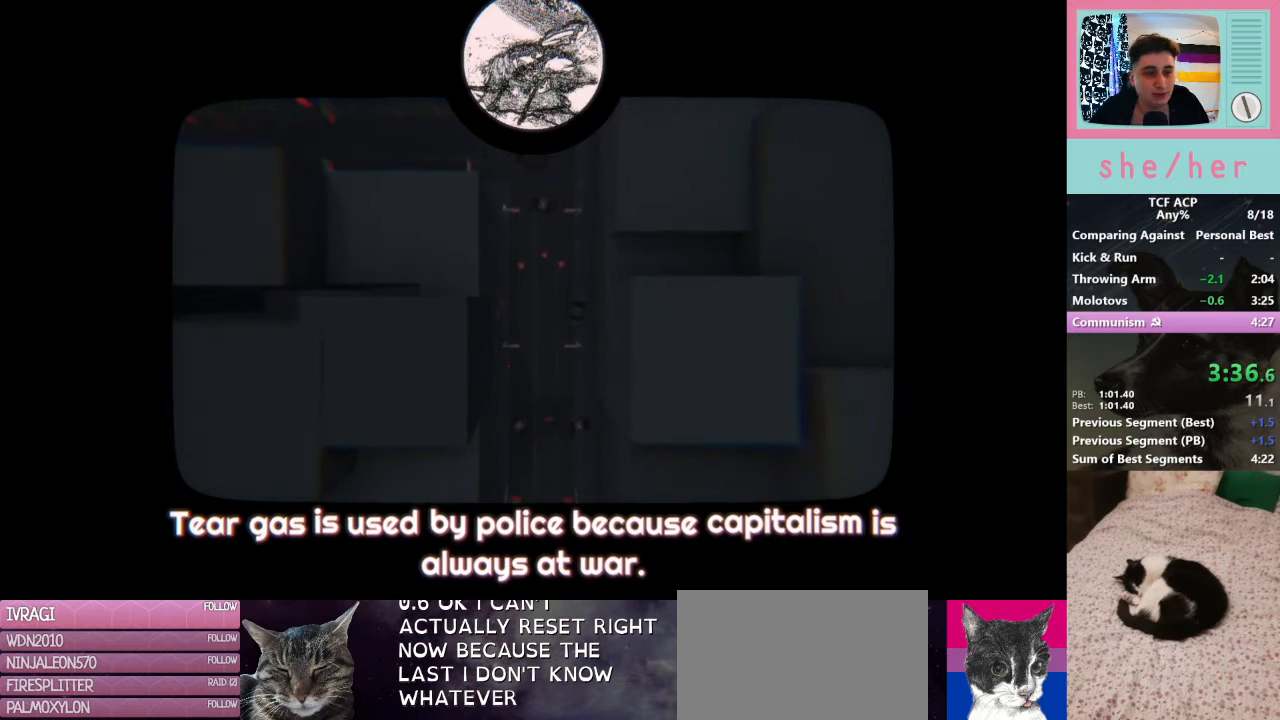
{"keys": [], "mouse": [], "events": [[33, "space", "up"], [167, "space", "down"], [267, "space", "up"], [400, "space", "down"], [467, "space", "up"]]}
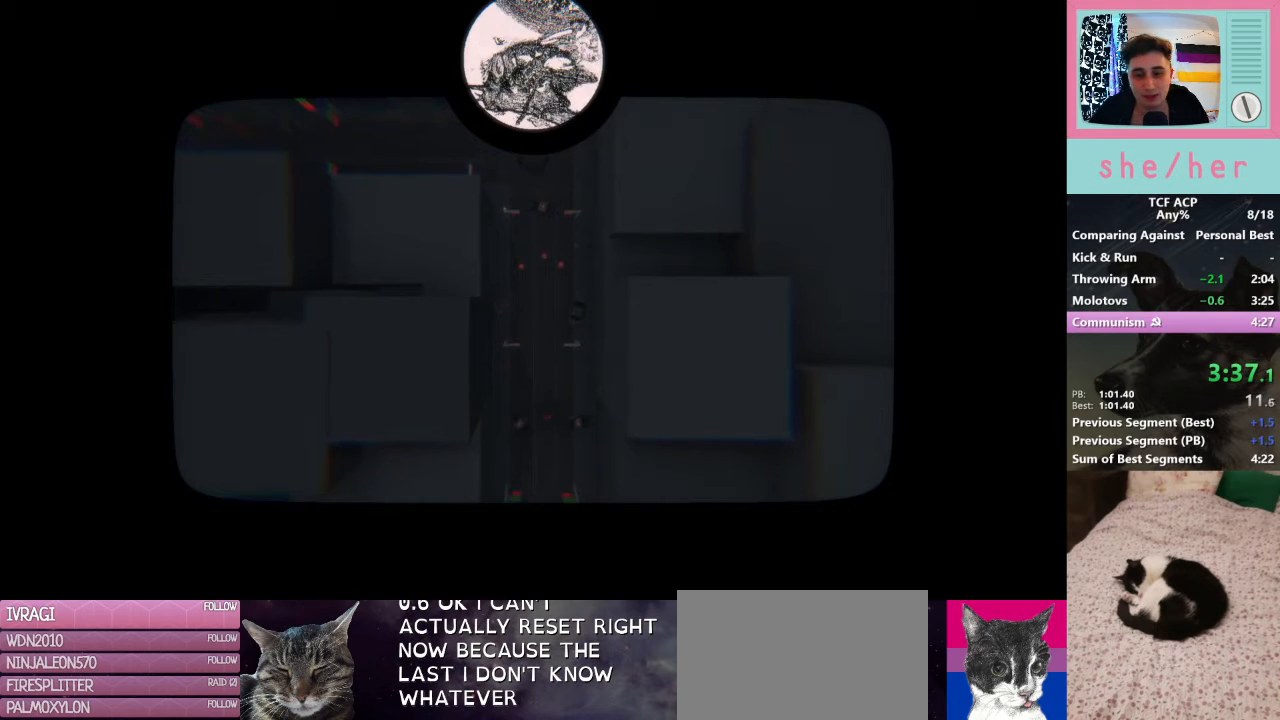
{"keys": [], "mouse": [], "events": [[67, "space", "down"], [167, "space", "up"], [300, "space", "down"], [400, "space", "up"]]}
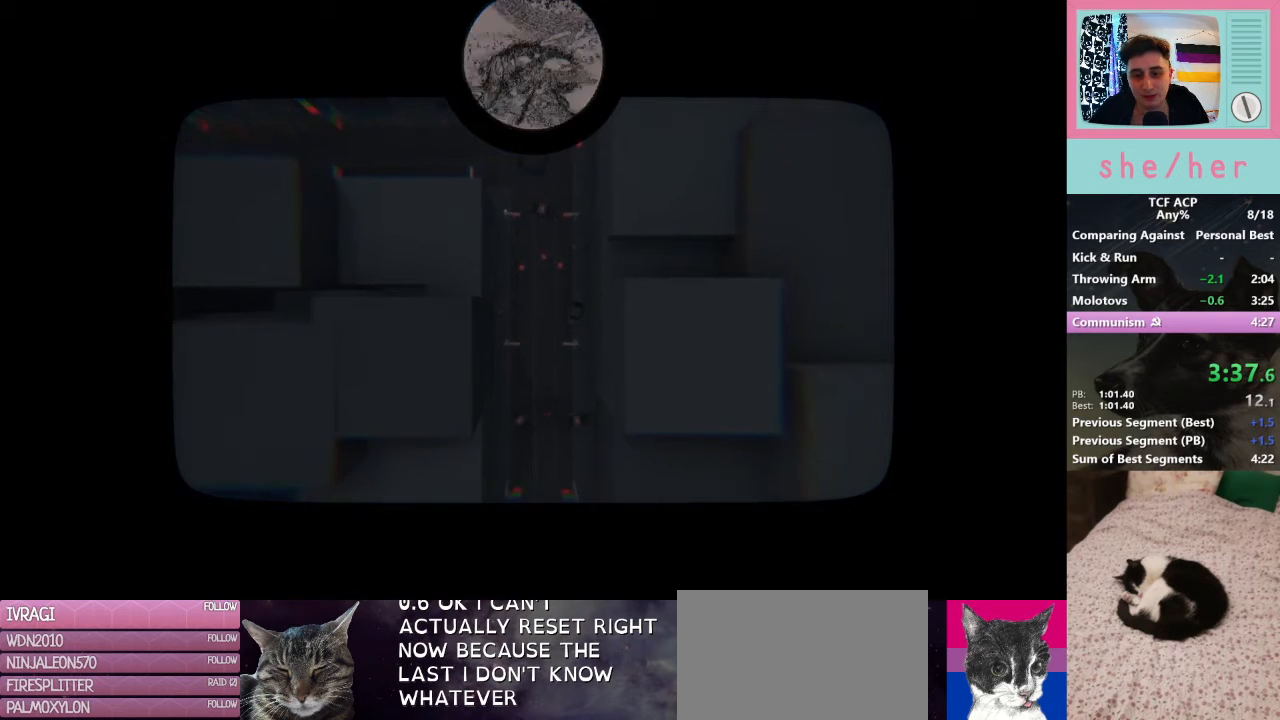
{"keys": [], "mouse": [], "events": [[67, "space", "down"], [133, "space", "up"], [233, "space", "down"], [333, "space", "up"]]}
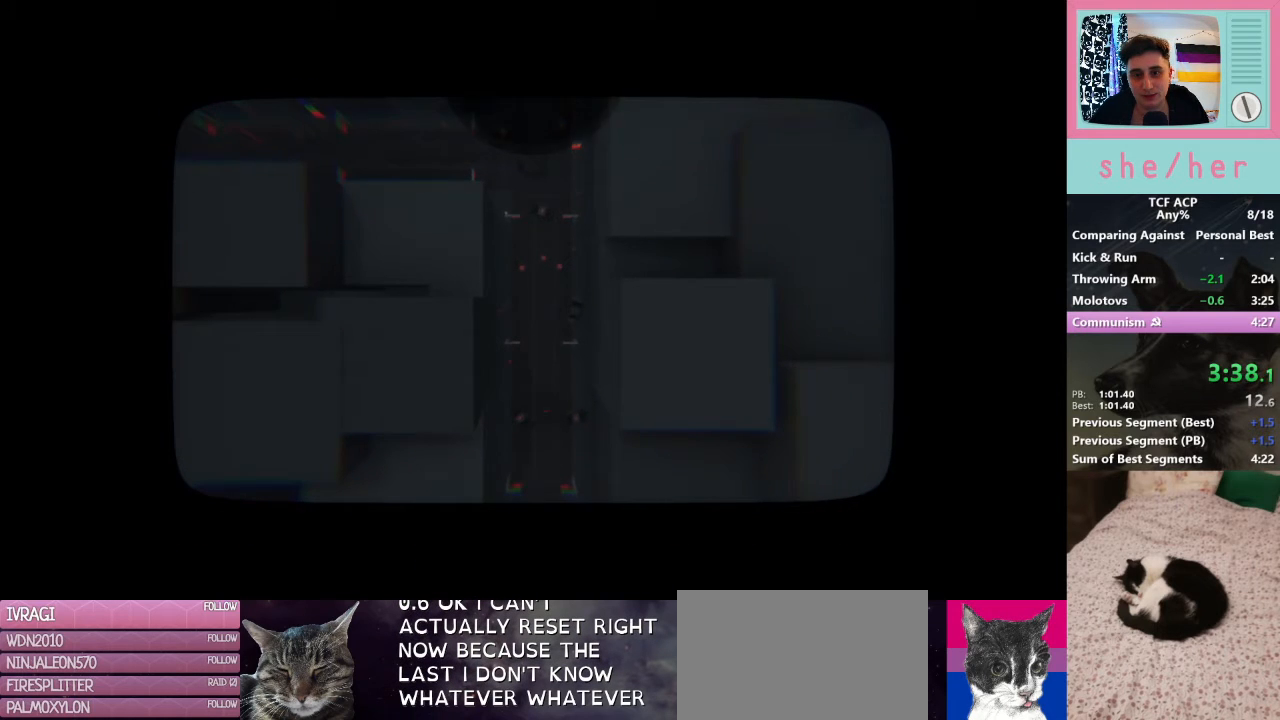
{"keys": ["s", "shift"], "mouse": [], "events": [[133, "shift", "down"], [300, "s", "down"]]}
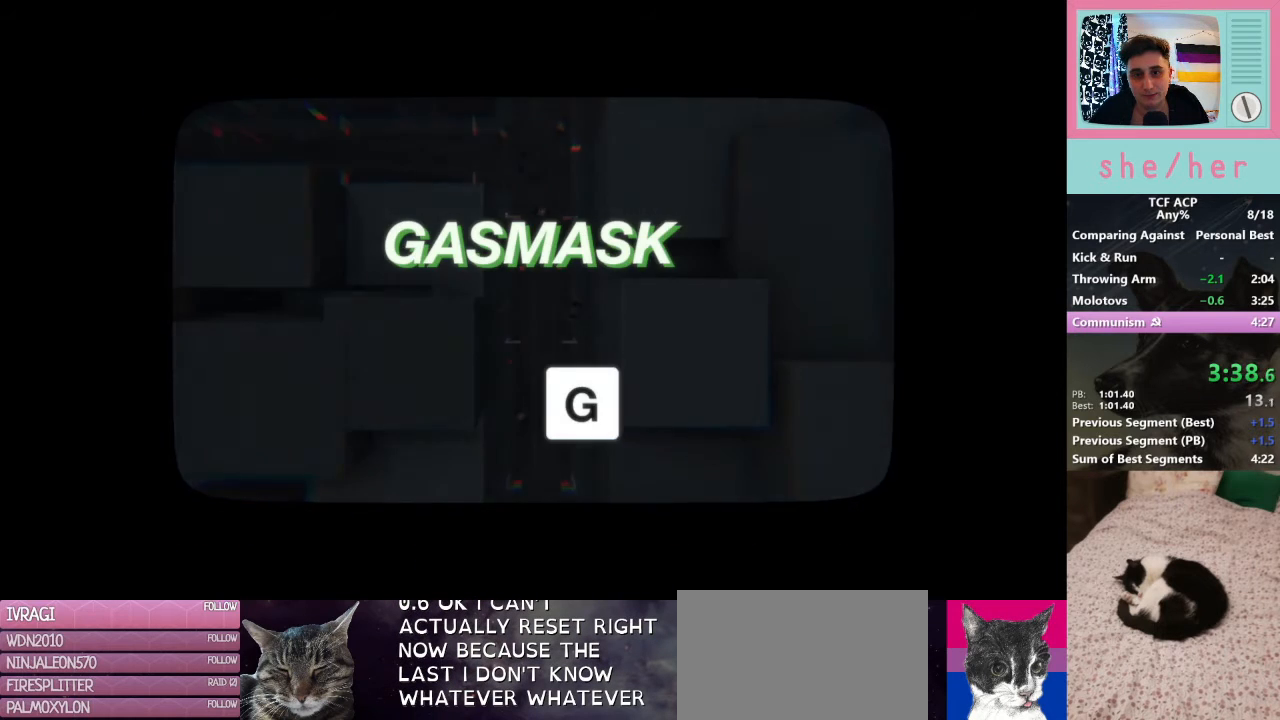
{"keys": ["s", "shift"], "mouse": [], "events": [[200, "space", "down"], [233, "space", "up"], [367, "space", "down"], [400, "space", "up"]]}
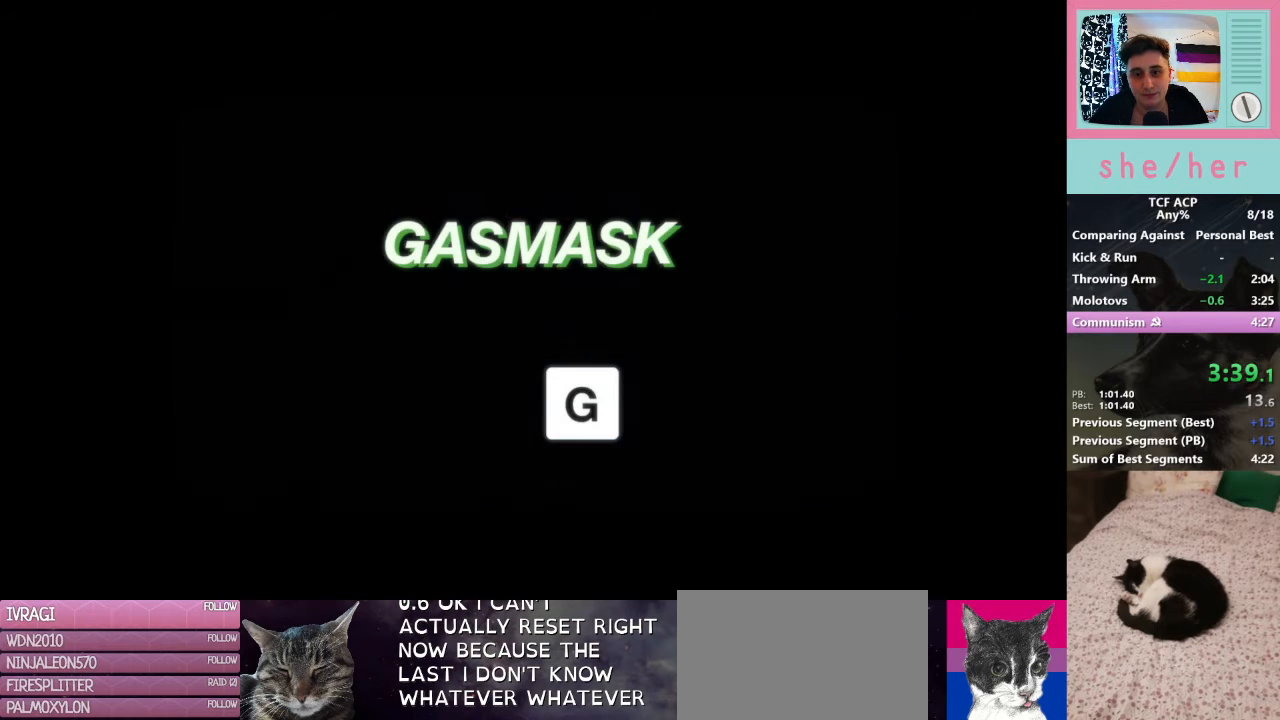
{"keys": ["s", "shift"], "mouse": [], "events": [[33, "space", "down"], [133, "space", "up"], [200, "space", "down"], [300, "space", "up"], [467, "space", "down"], [500, "space", "up"]]}
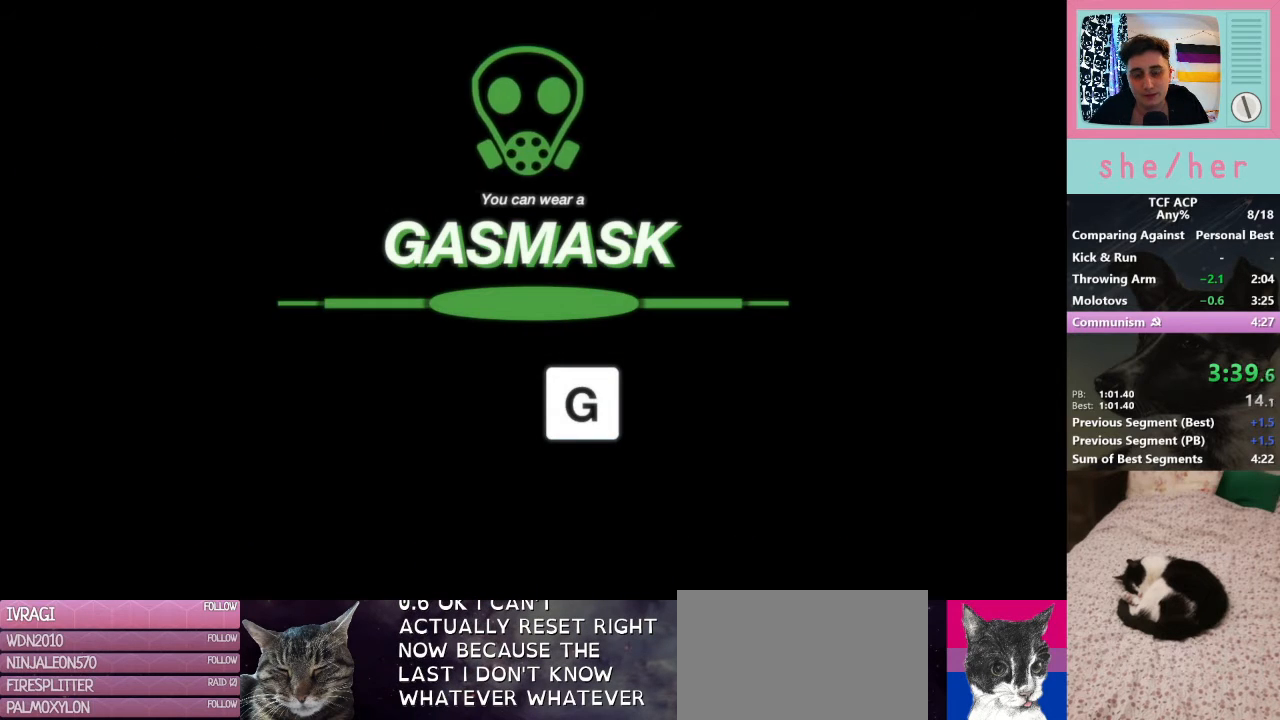
{"keys": ["s", "shift", "space"], "mouse": [], "events": [[167, "space", "down"], [233, "space", "up"], [333, "space", "down"], [400, "space", "up"], [500, "space", "down"]]}
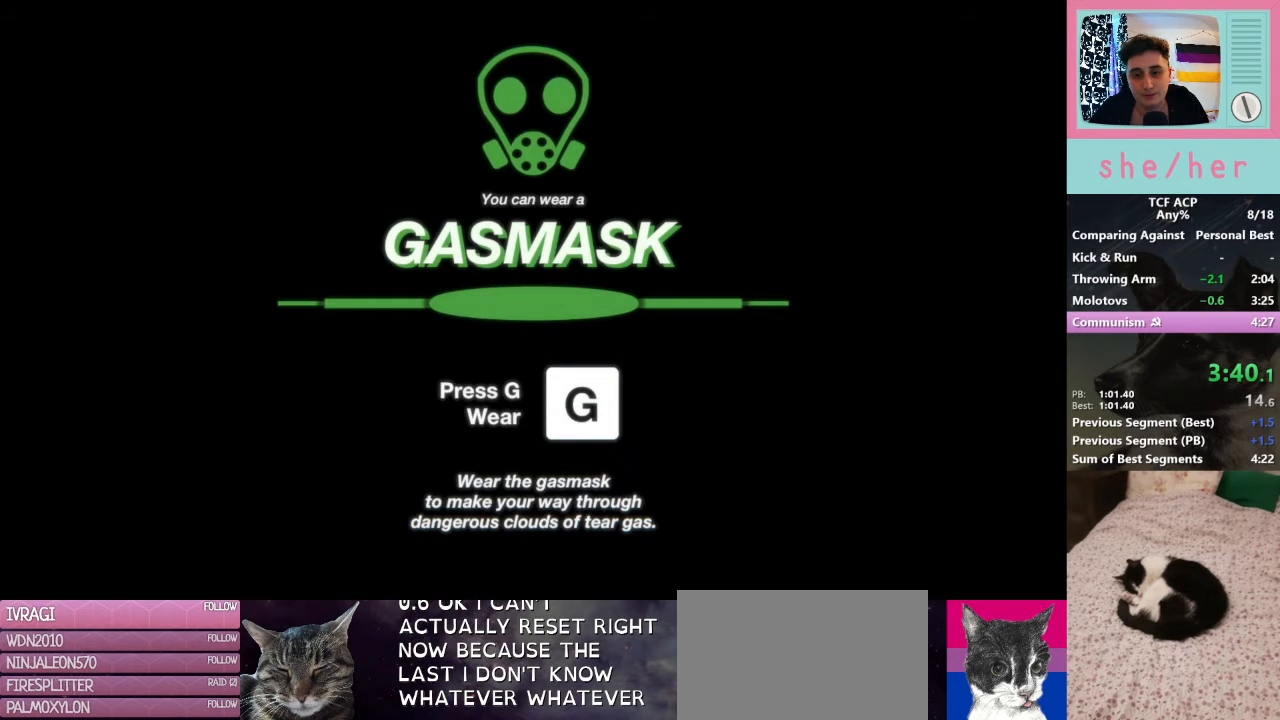
{"keys": ["s", "shift", "space"], "mouse": [], "events": [[133, "space", "up"], [233, "space", "down"], [333, "space", "up"], [467, "space", "down"]]}
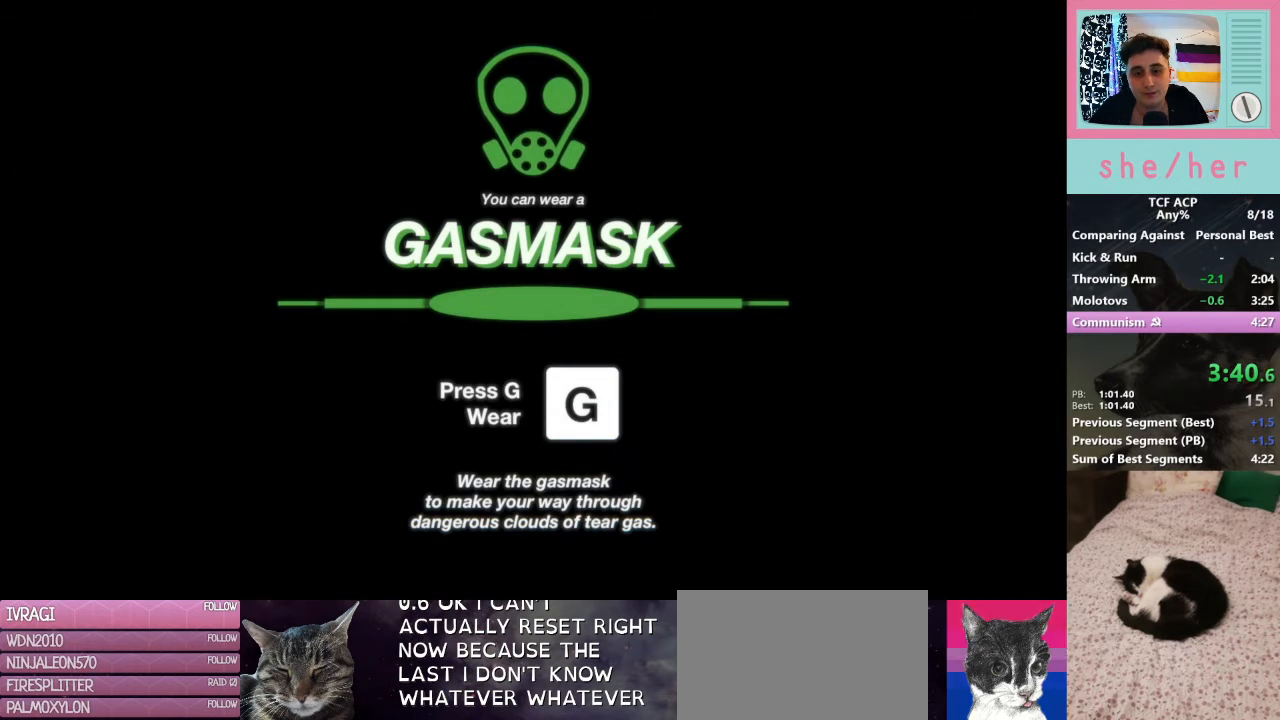
{"keys": ["s", "shift"], "mouse": [], "events": [[33, "space", "up"], [400, "space", "down"], [500, "space", "up"]]}
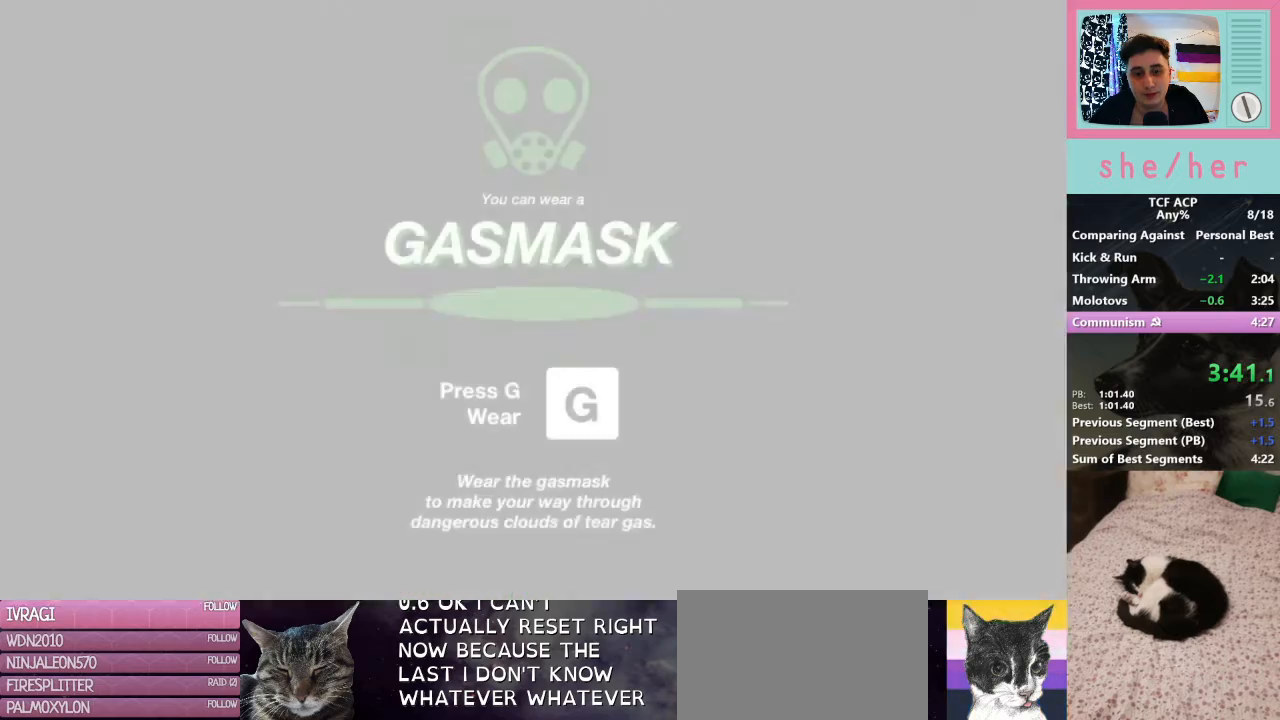
{"keys": ["s", "shift"], "mouse": [], "events": []}
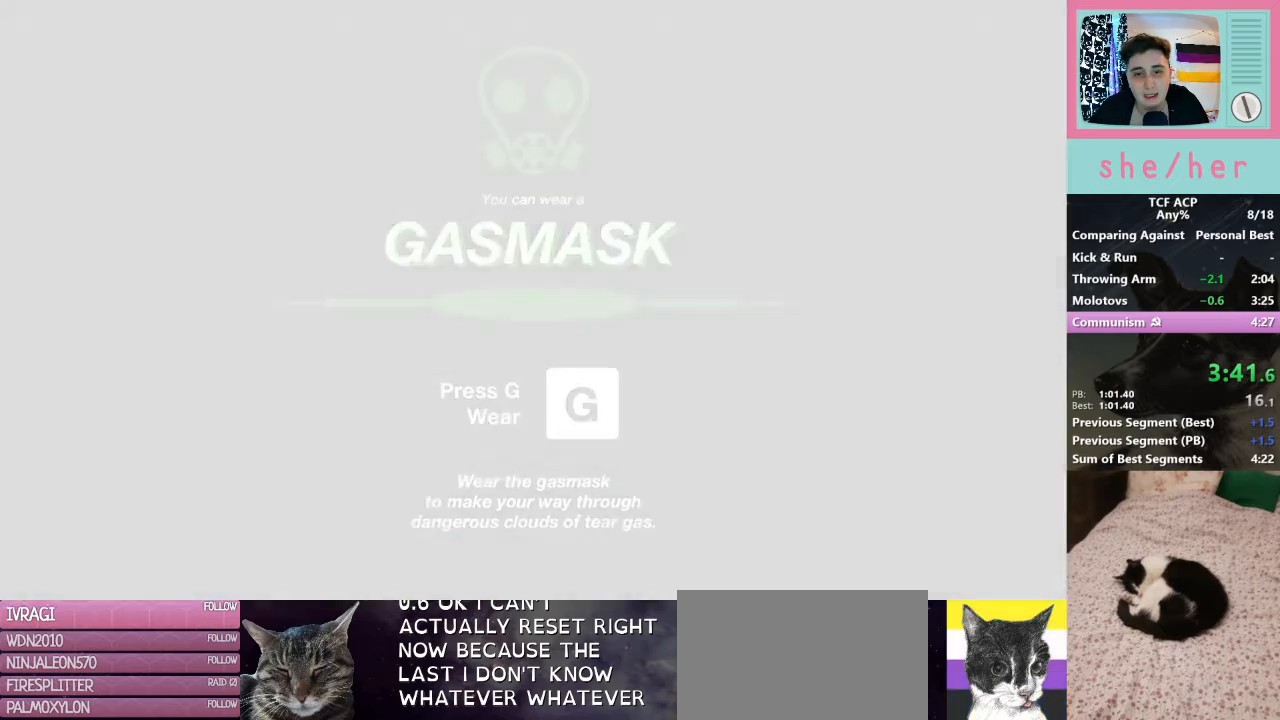
{"keys": ["s", "shift"], "mouse": [], "events": []}
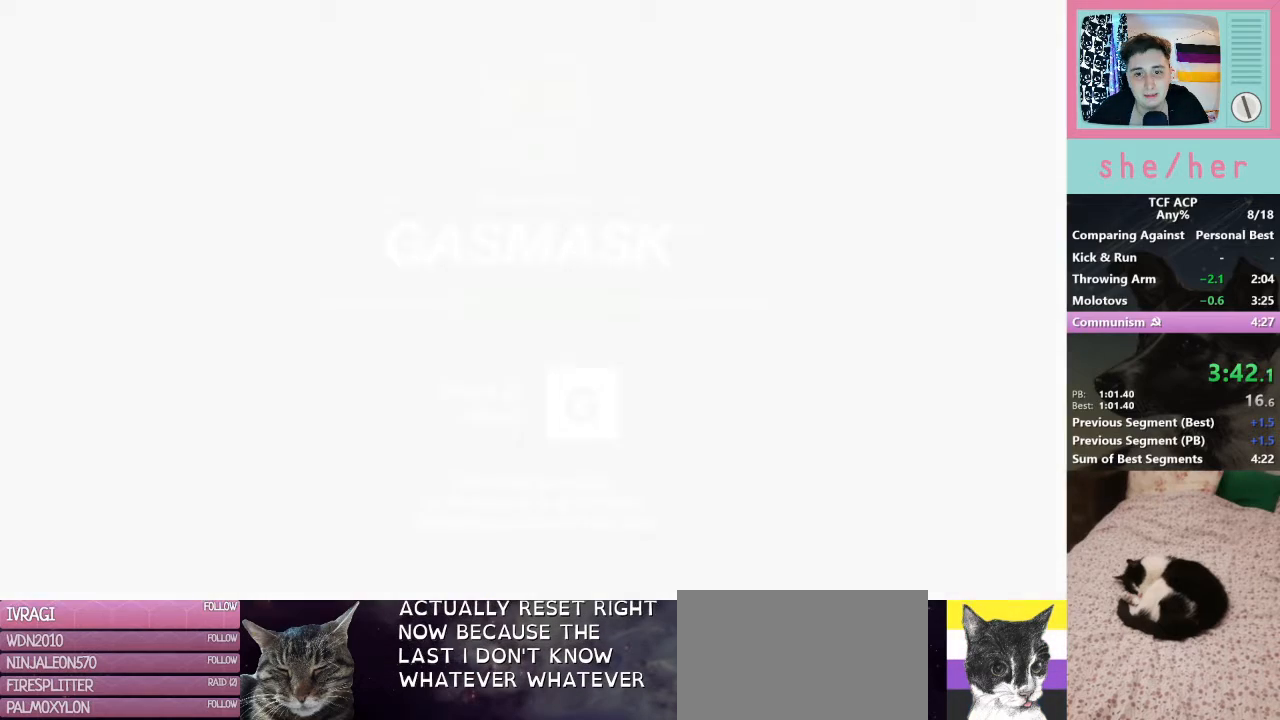
{"keys": ["s", "shift"], "mouse": [], "events": []}
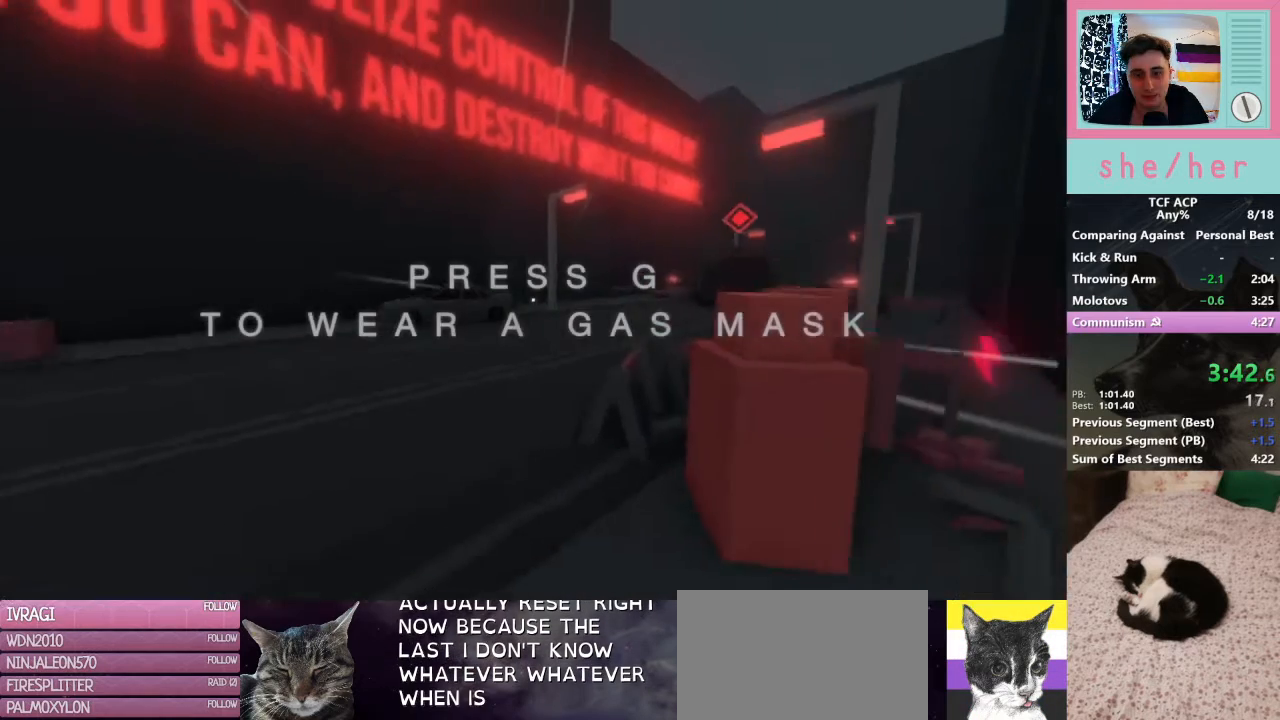
{"keys": ["shift", "w"], "mouse": [], "events": [[167, "d", "down"], [167, "s", "up"], [267, "w", "down"], [300, "d", "up"]]}